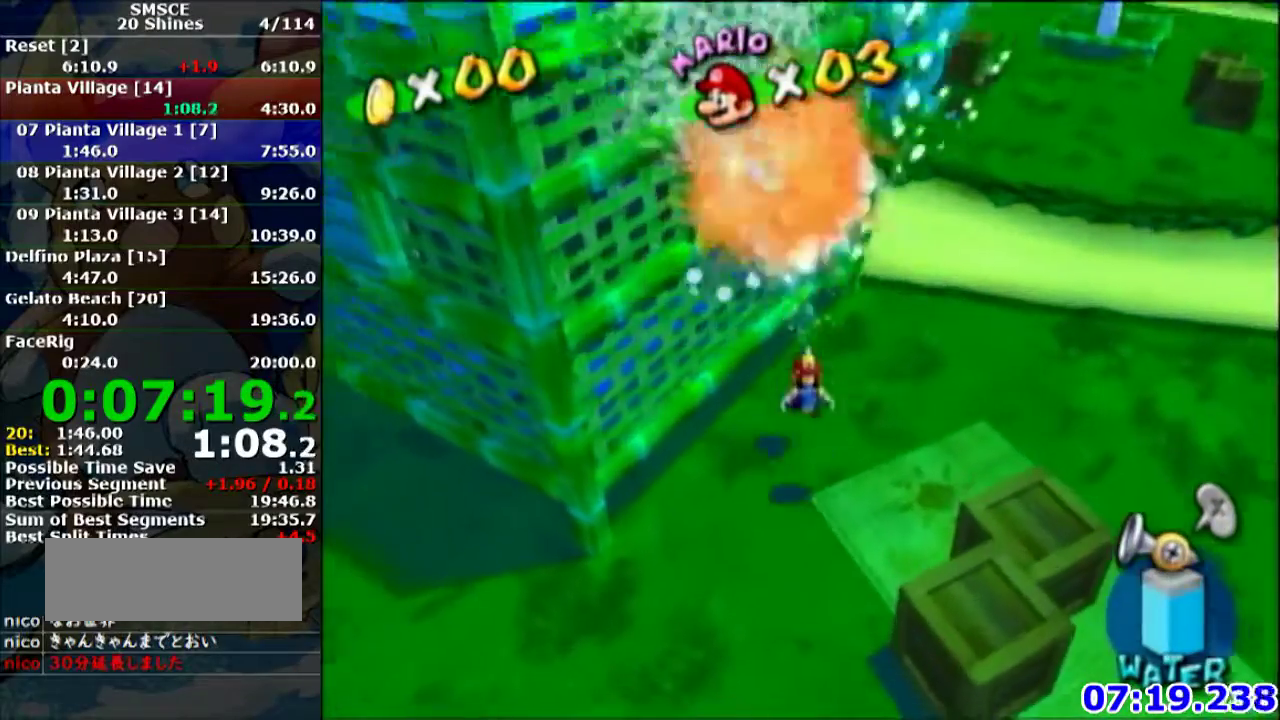
Gameplay with a controller (Nintendo layout); each line is a JSON object with the inputs held at the frame after it. "events" lists button and stick changes between this image and that frame as [ms after this image, input, new state], when the widget could be followed in between. Not read: L3 R3.
{"buttons": [], "left_stick": "down-right", "events": [[34, "R1", "up"], [134, "left_stick", "right"], [200, "left_stick", "down-right"], [367, "left_stick", "down"], [467, "left_stick", "down-right"]]}
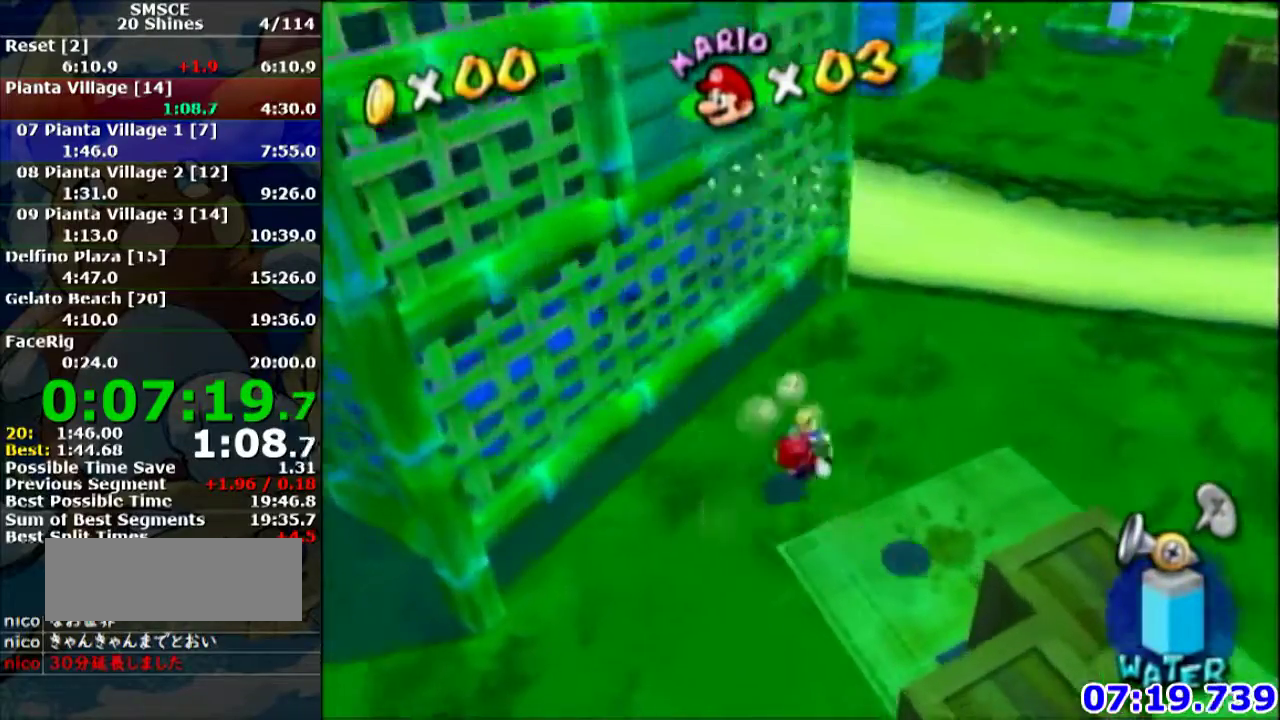
{"buttons": [], "left_stick": "center", "events": [[167, "left_stick", "right"], [467, "left_stick", "center"]]}
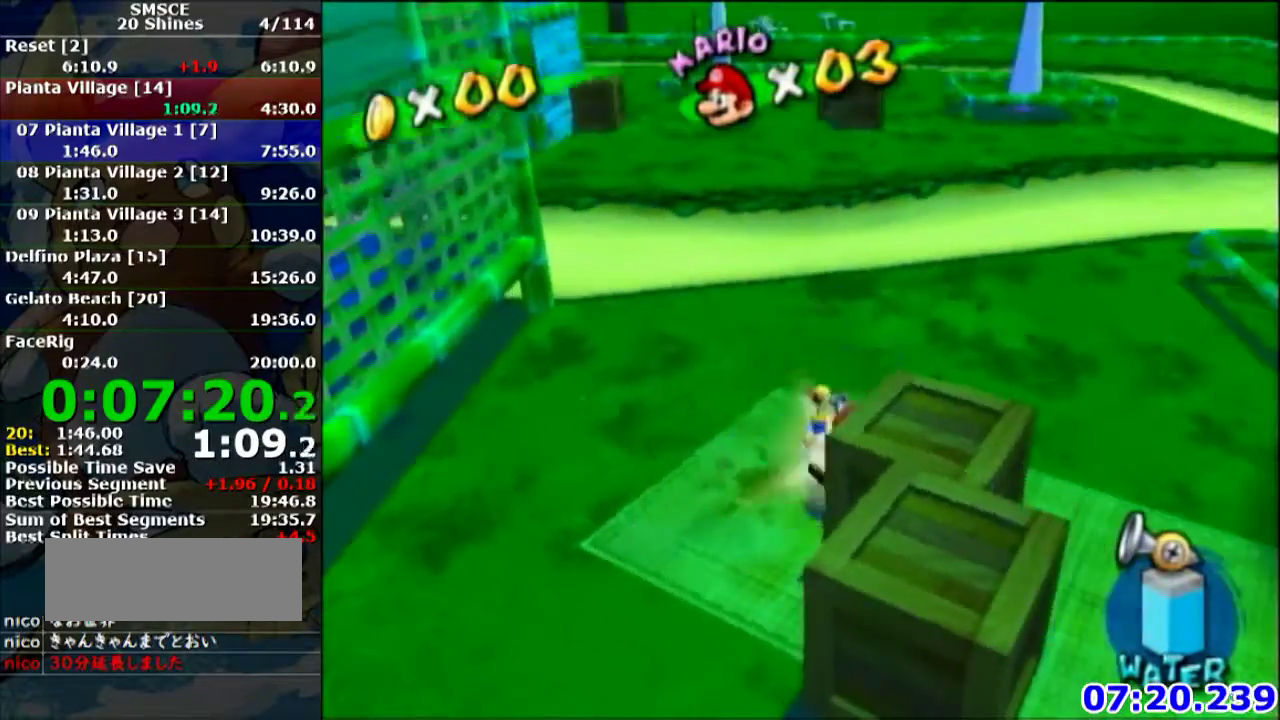
{"buttons": [], "left_stick": "up", "events": [[200, "A", "down"], [301, "A", "up"], [301, "left_stick", "up-right"], [467, "left_stick", "up"]]}
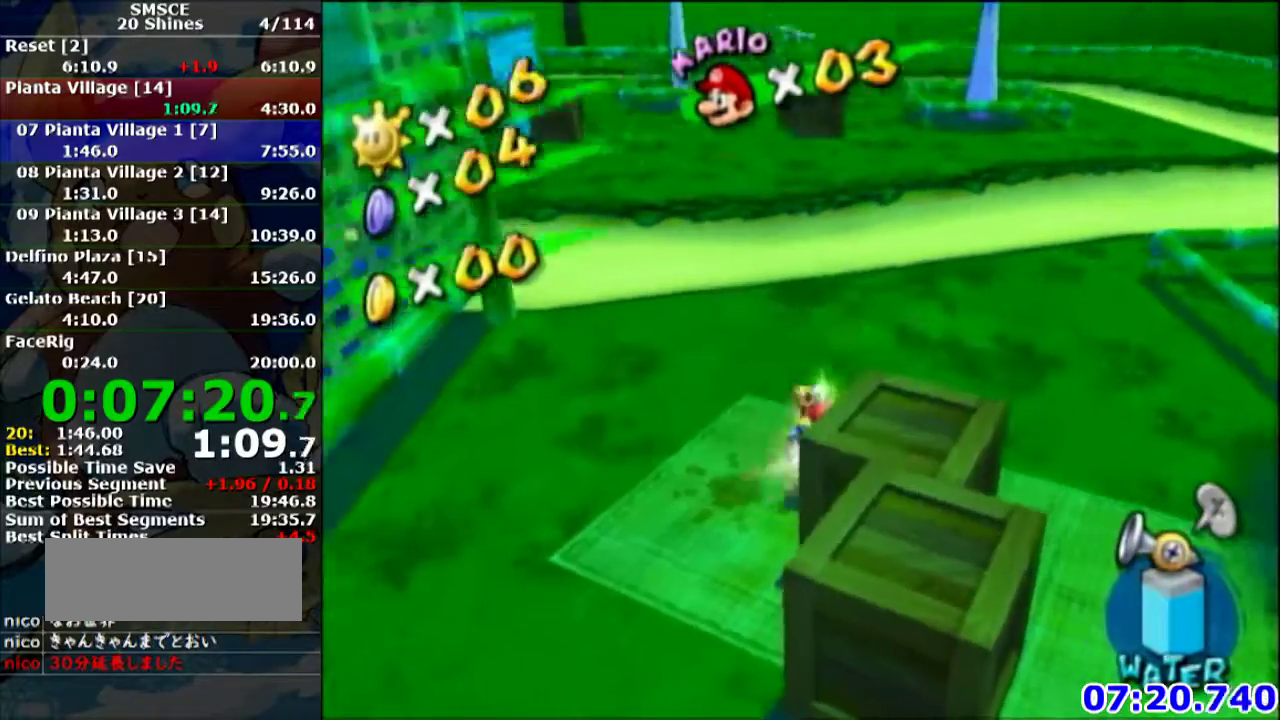
{"buttons": ["B"], "left_stick": "up", "events": [[100, "R1", "down"], [200, "X", "down"], [300, "X", "up"], [367, "R1", "up"], [434, "B", "down"]]}
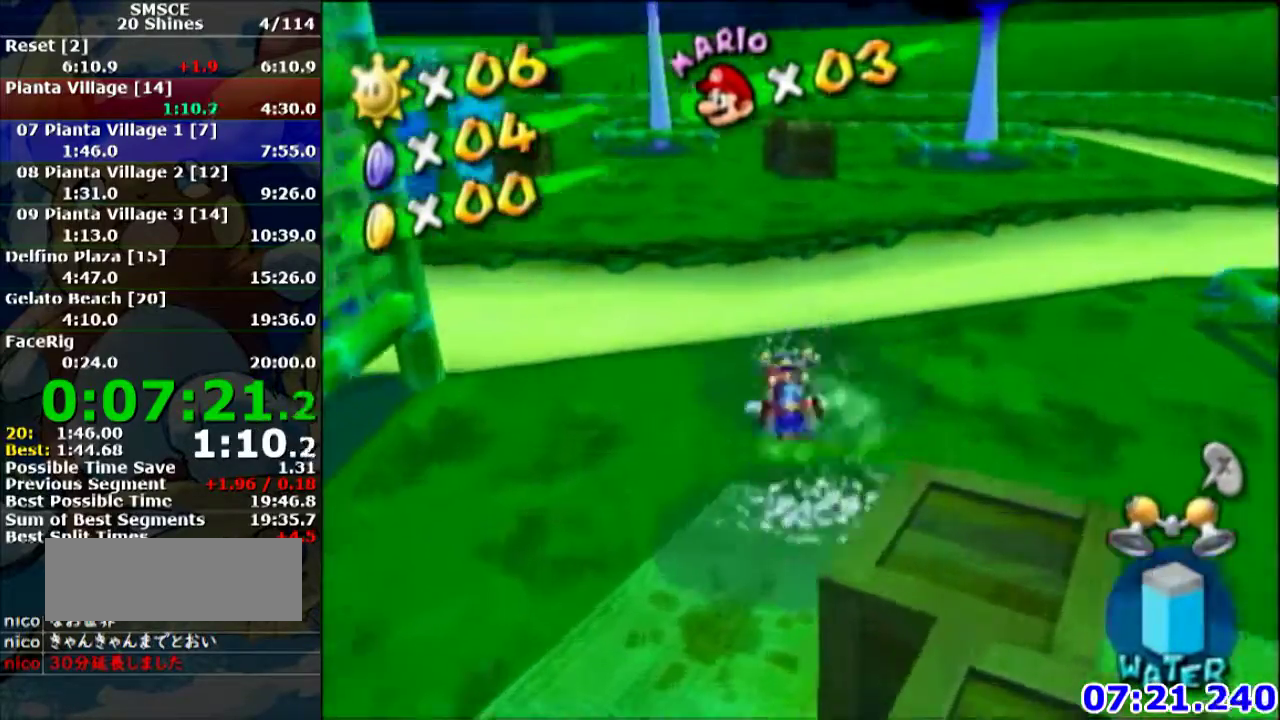
{"buttons": [], "left_stick": "up-right", "events": [[34, "B", "up"], [301, "left_stick", "up-right"]]}
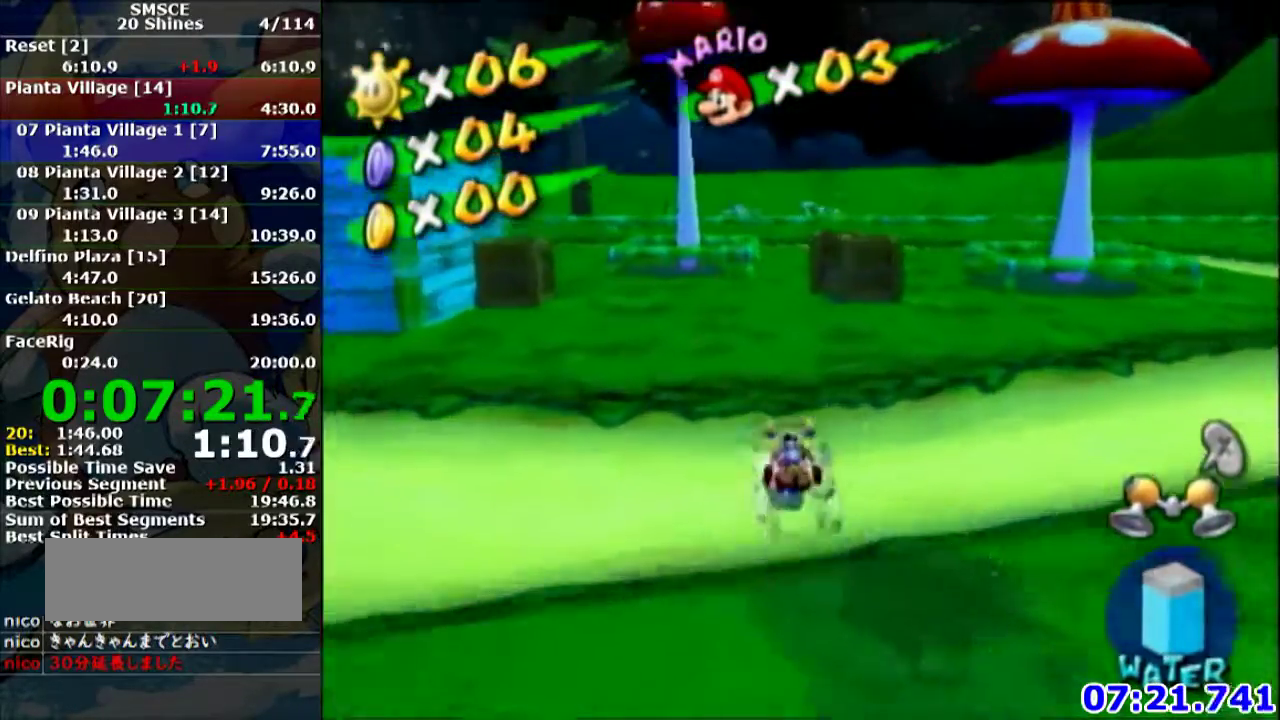
{"buttons": [], "left_stick": "up-right", "events": [[33, "left_stick", "up"], [333, "left_stick", "up-right"]]}
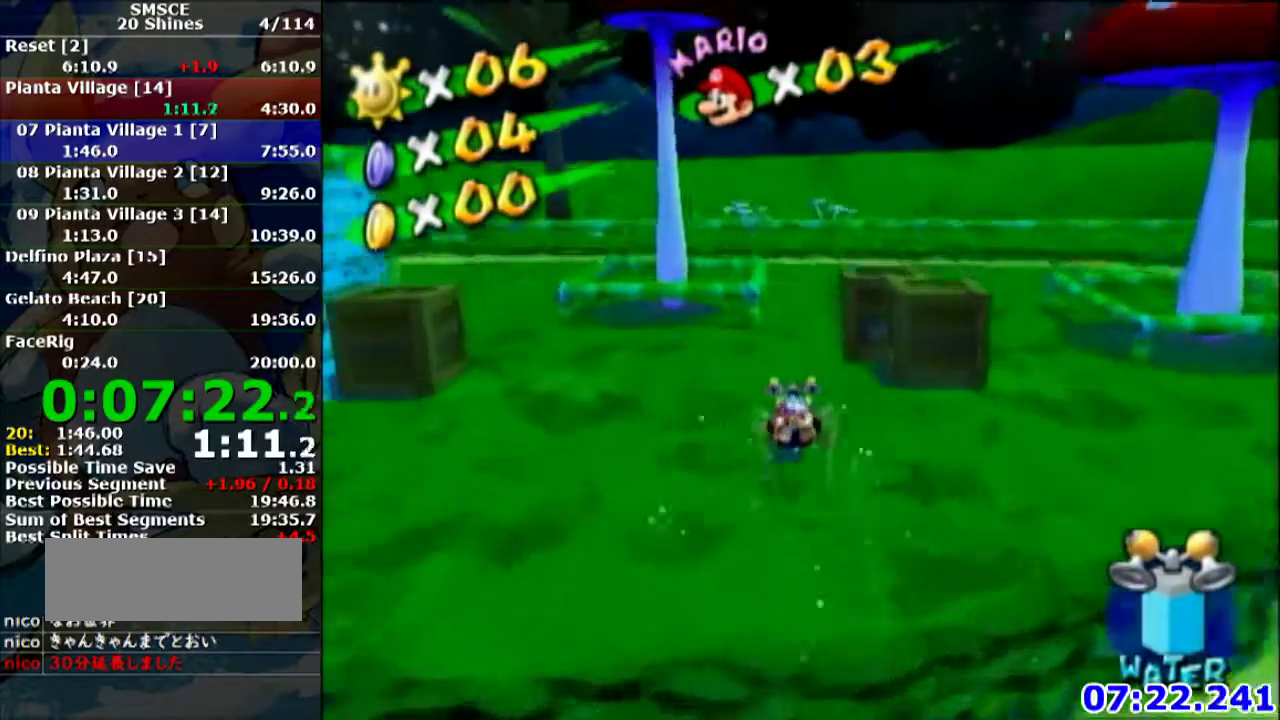
{"buttons": [], "left_stick": "up"}
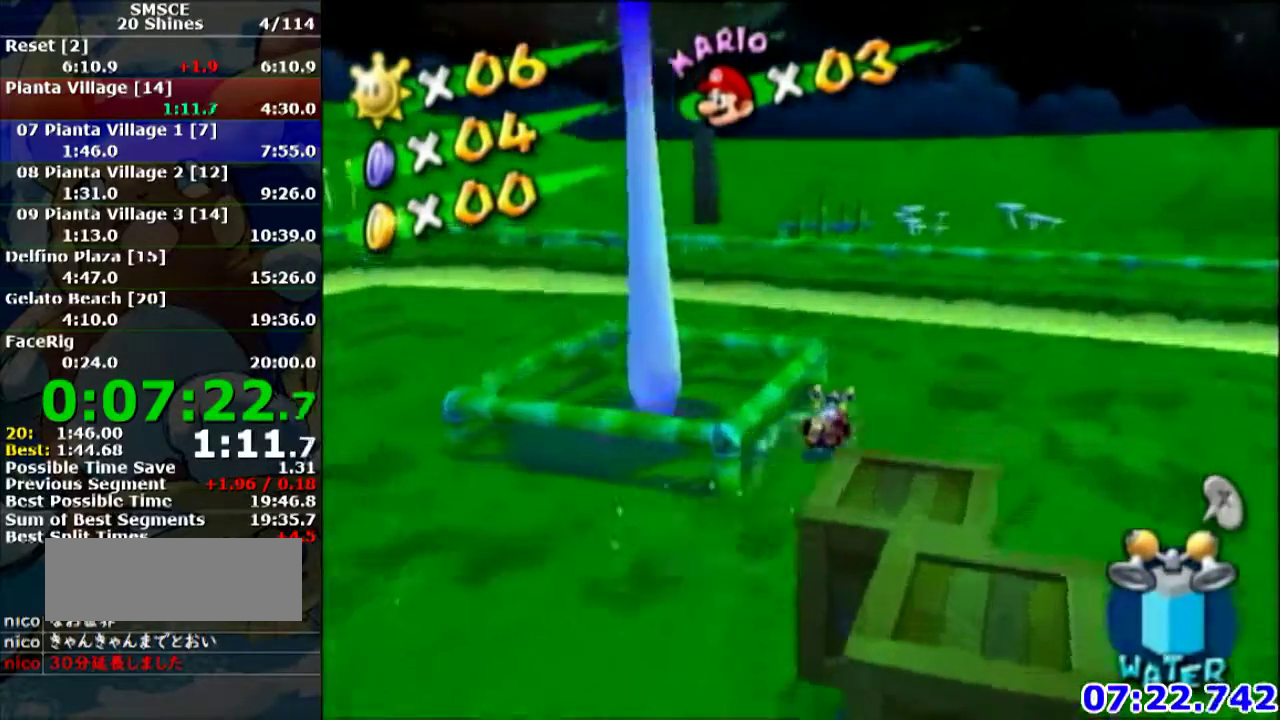
{"buttons": [], "left_stick": "up", "events": [[167, "A", "down"], [300, "A", "up"]]}
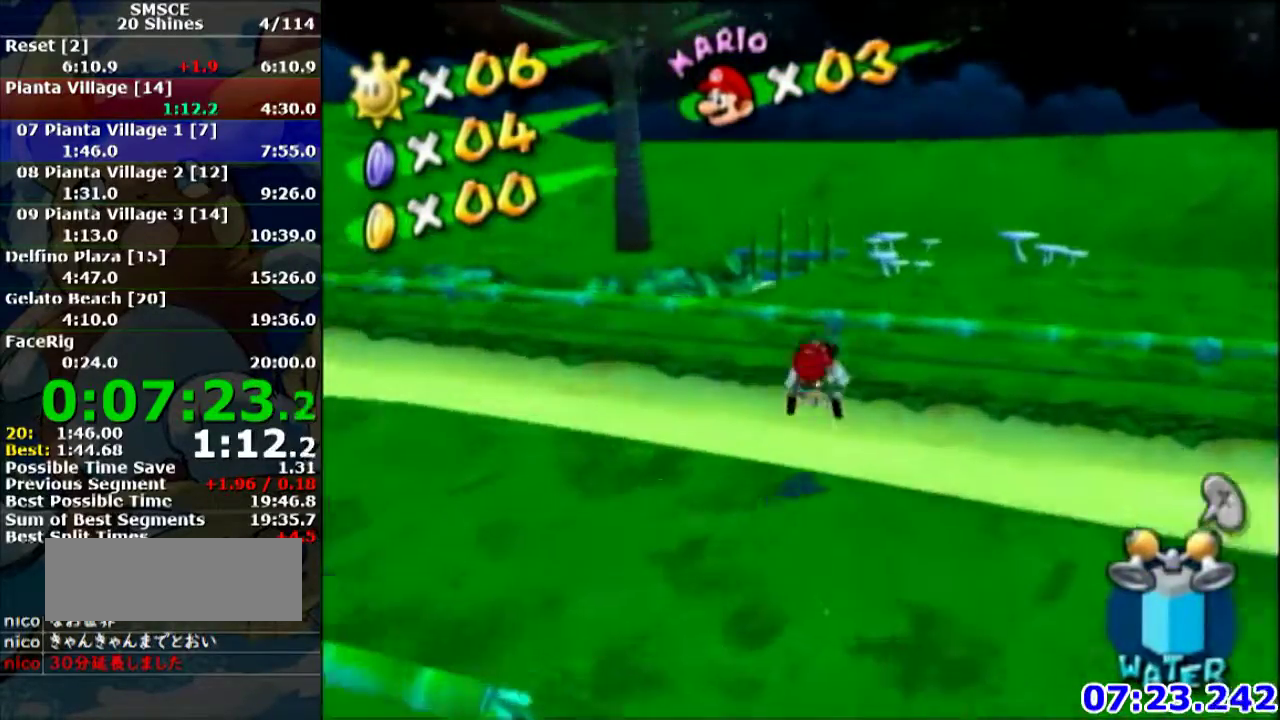
{"buttons": ["A"], "left_stick": "up", "events": [[401, "A", "down"]]}
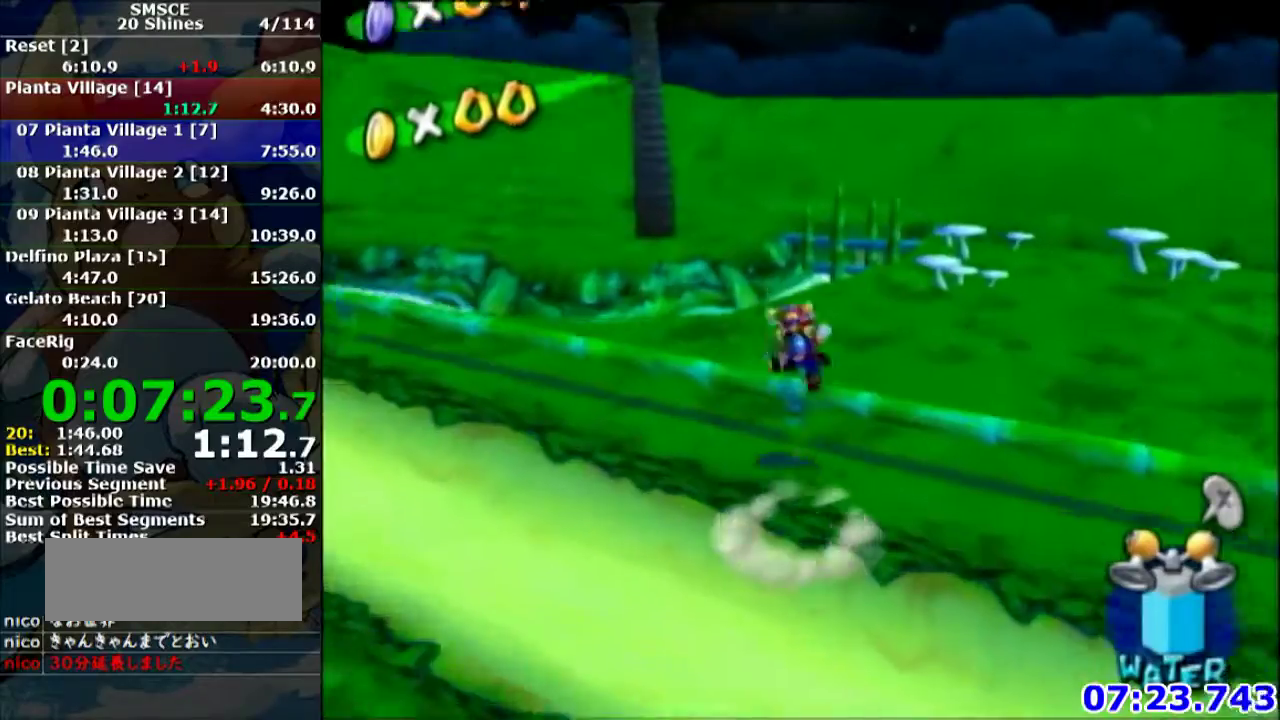
{"buttons": [], "left_stick": "up-right", "events": [[66, "A", "up"], [167, "left_stick", "up-right"], [400, "B", "down"], [500, "B", "up"]]}
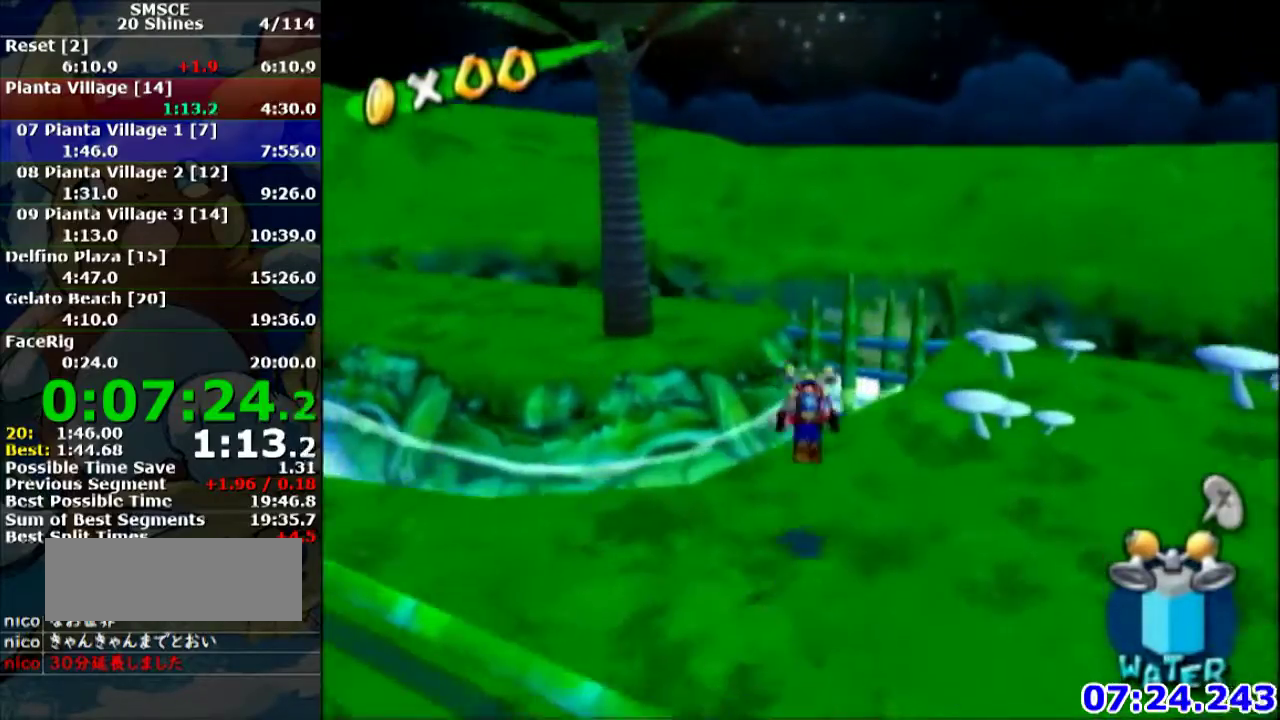
{"buttons": [], "left_stick": "up-right", "events": [[67, "left_stick", "up"], [167, "A", "down"], [167, "left_stick", "up-right"], [267, "A", "up"], [301, "left_stick", "center"], [501, "left_stick", "up-right"]]}